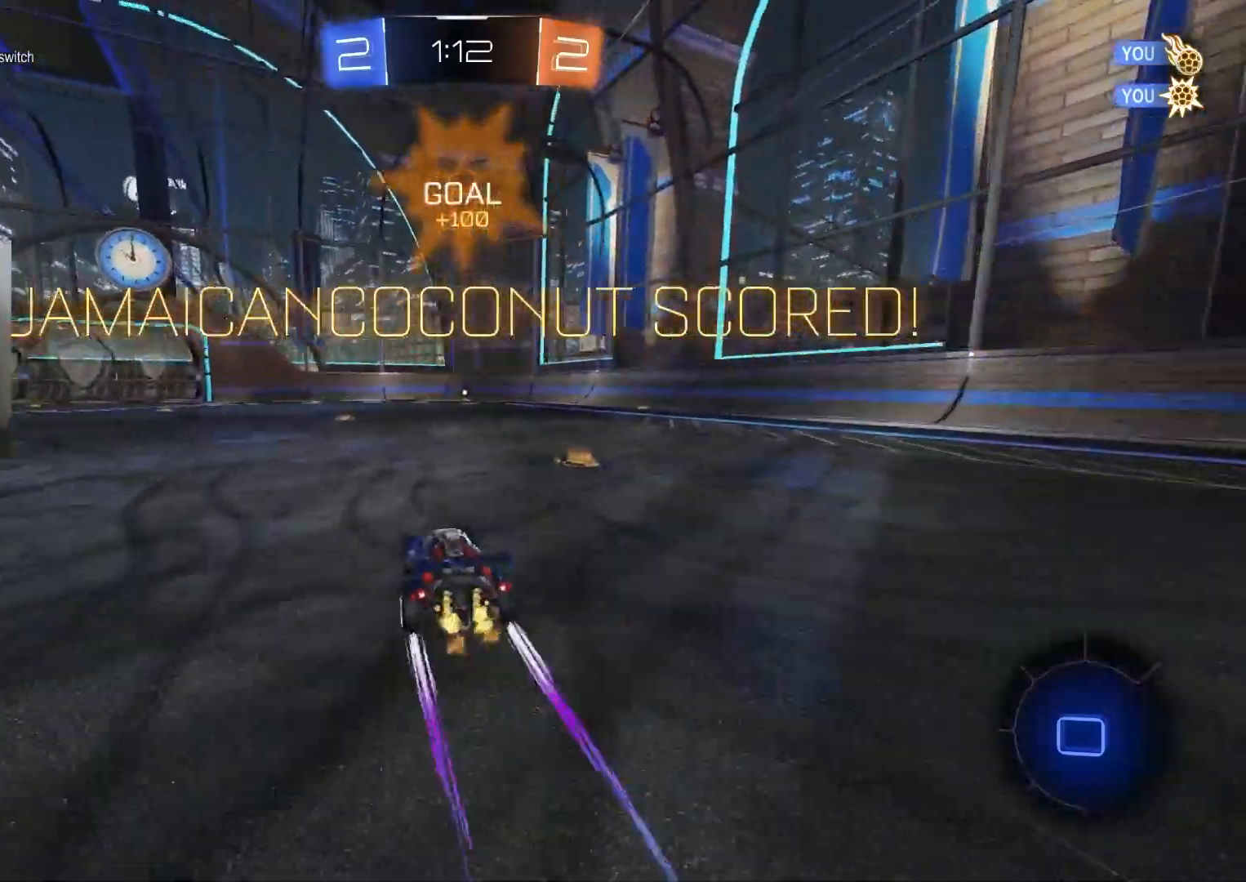
Gameplay with a controller (PlayStation layout); each line is a JSON object with the inputs held at the frame after it. "events" lists button and stick changes between this image and that frame as [ms after this image, input, new state], when the widget could be followed in between.
{"buttons": ["L1", "R2"], "left_stick": "down-right", "right_stick": "center", "events": [[133, "CROSS", "down"], [183, "L1", "down"], [183, "left_stick", "up-right"], [217, "CROSS", "up"], [267, "CROSS", "down"], [333, "left_stick", "down-right"], [400, "CROSS", "up"]]}
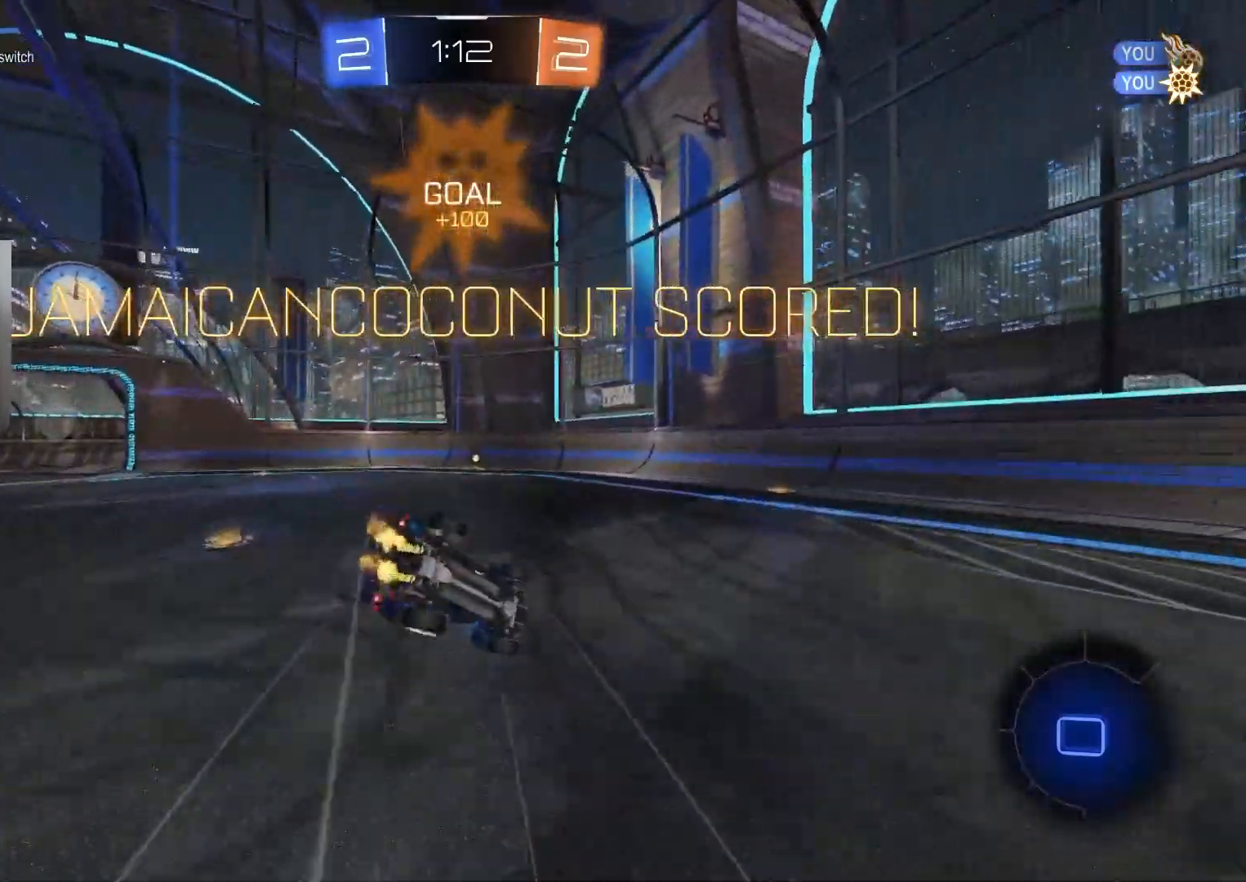
{"buttons": ["CROSS"], "left_stick": "center", "right_stick": "center", "events": [[200, "left_stick", "down-left"], [267, "R2", "up"], [400, "CROSS", "down"], [417, "left_stick", "center"], [467, "L1", "up"]]}
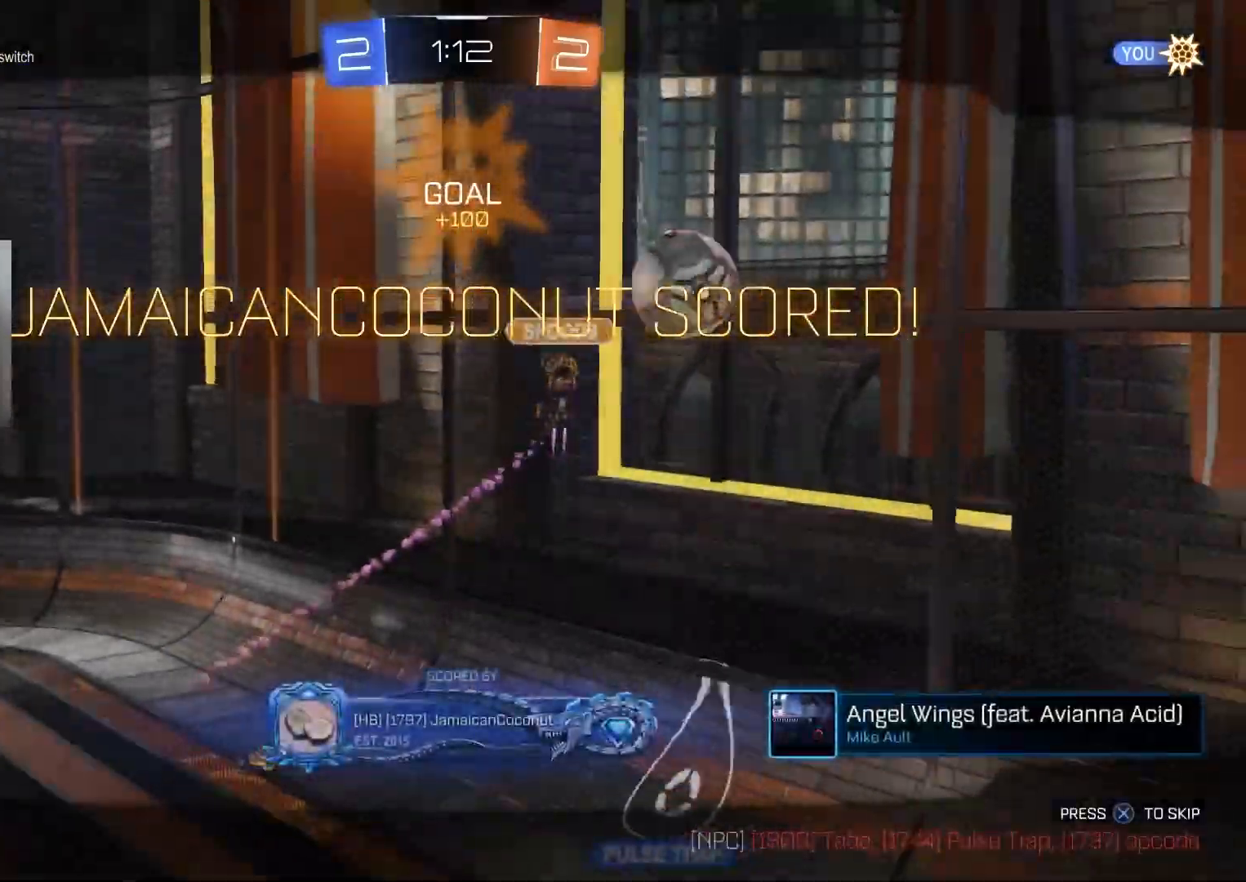
{"buttons": ["R3"], "left_stick": "center", "right_stick": "center", "events": [[83, "CROSS", "up"], [283, "R3", "down"]]}
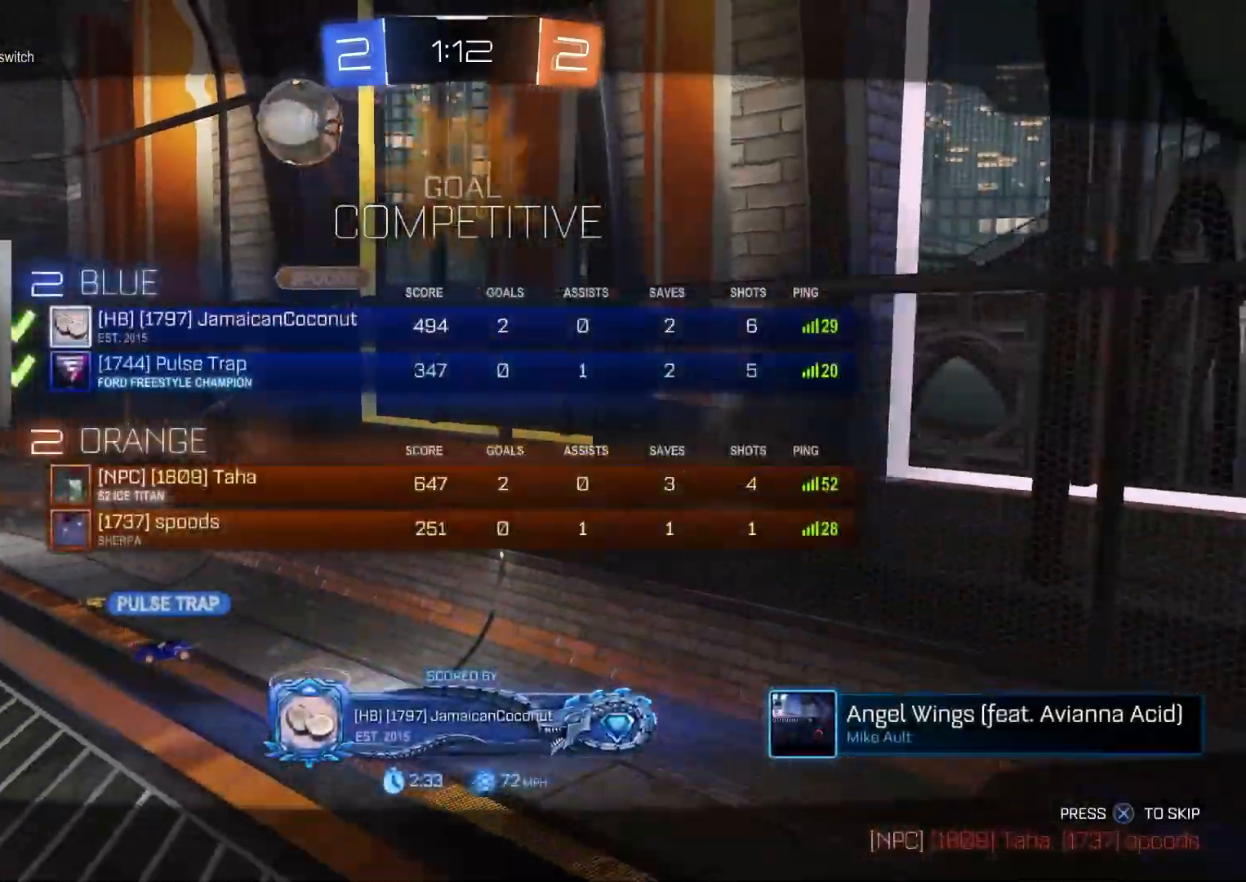
{"buttons": [], "left_stick": "center", "right_stick": "center", "events": [[250, "R3", "up"]]}
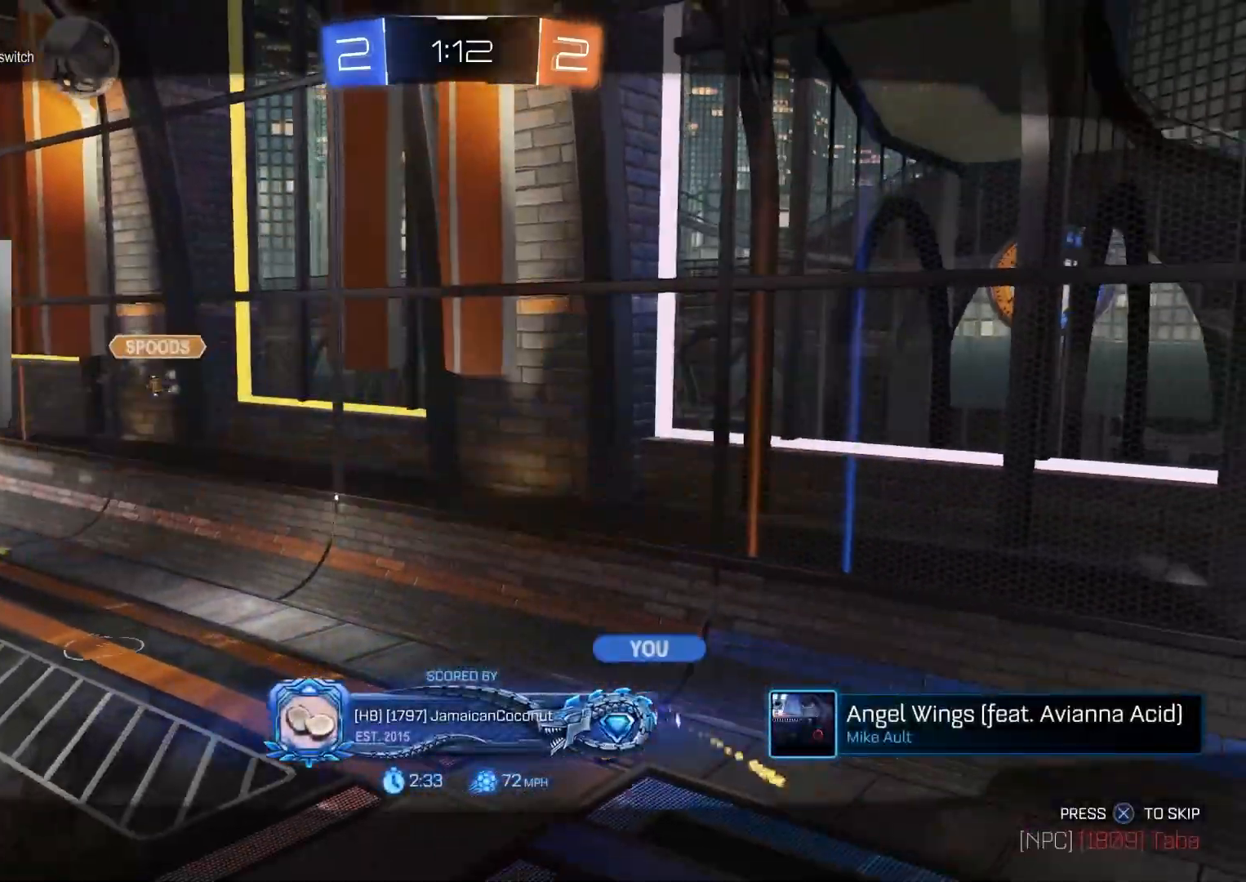
{"buttons": [], "left_stick": "center", "right_stick": "center", "events": []}
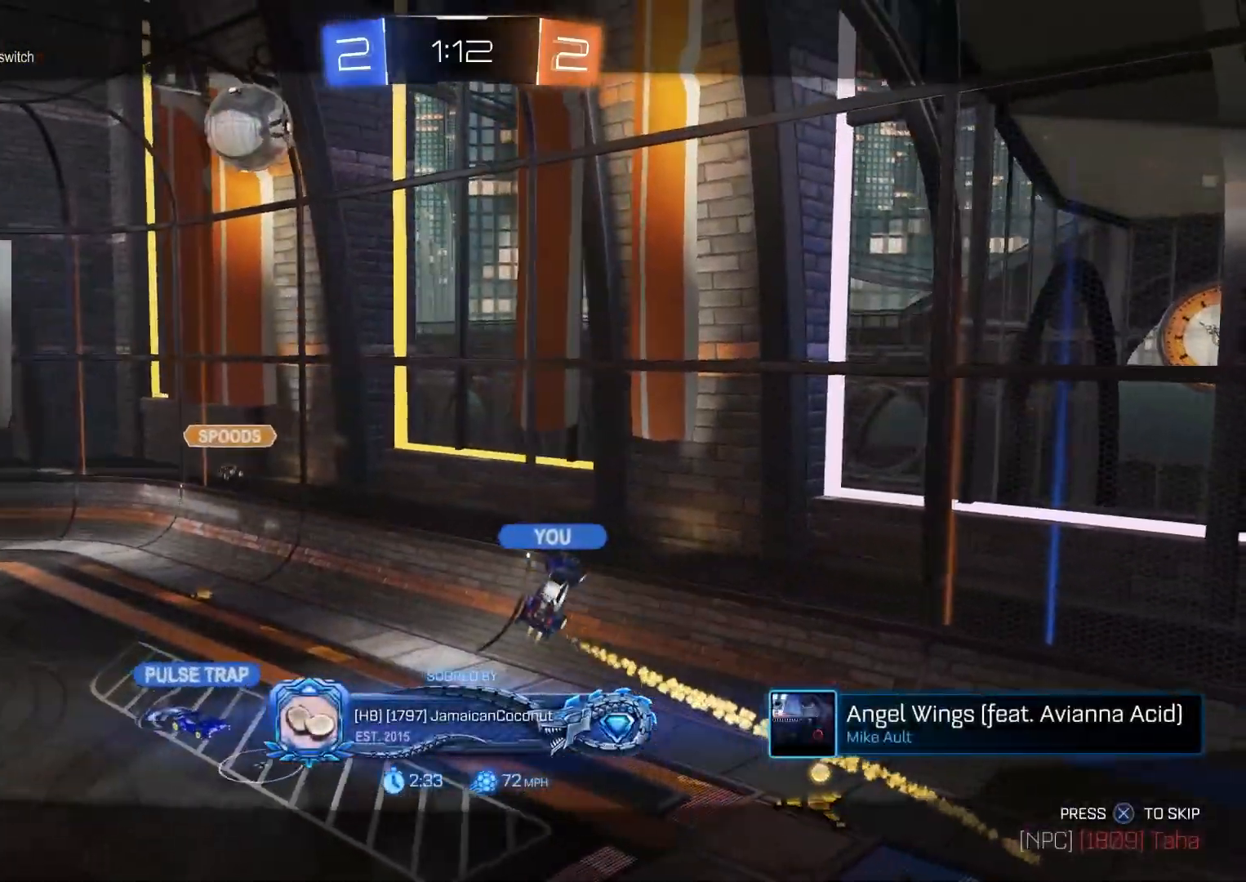
{"buttons": [], "left_stick": "center", "right_stick": "center", "events": []}
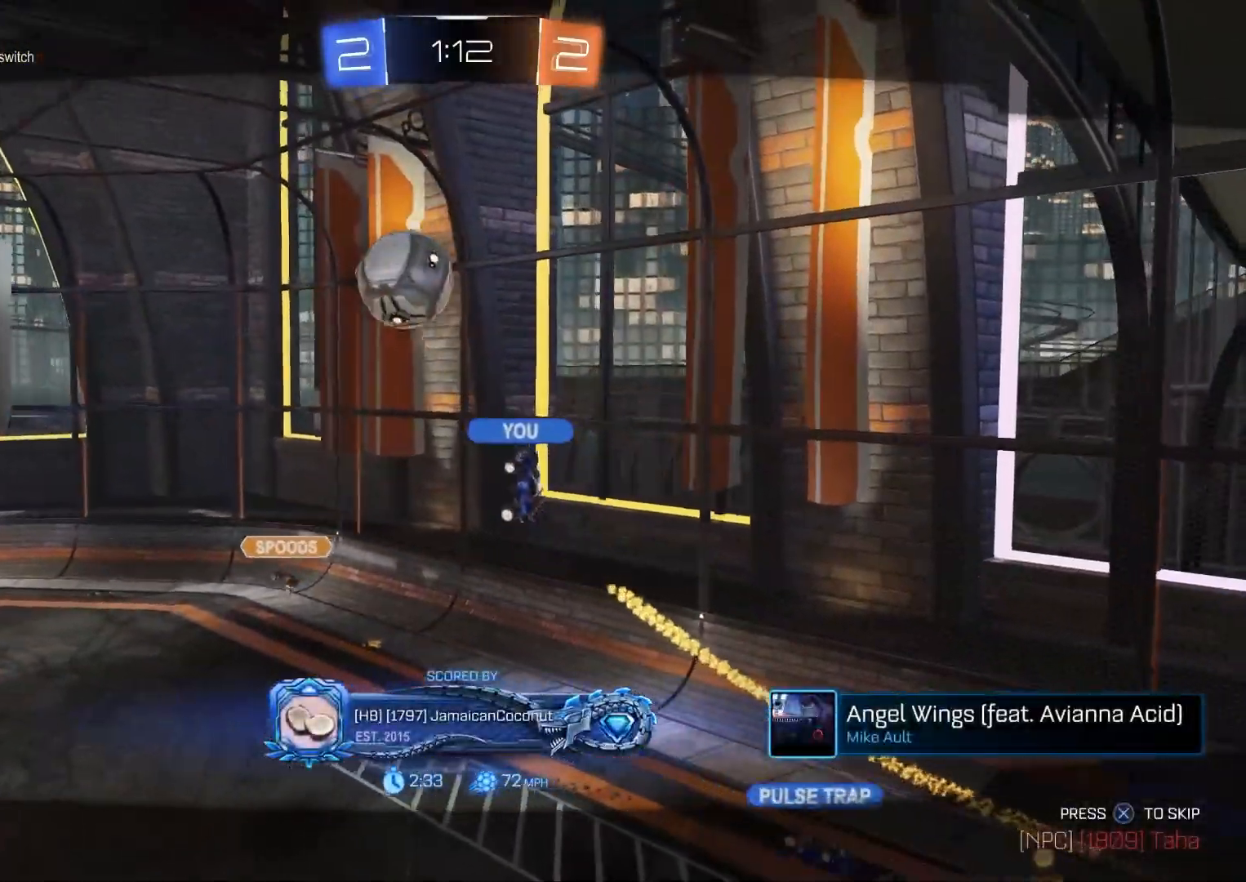
{"buttons": [], "left_stick": "center", "right_stick": "down-left", "events": [[300, "right_stick", "down-left"]]}
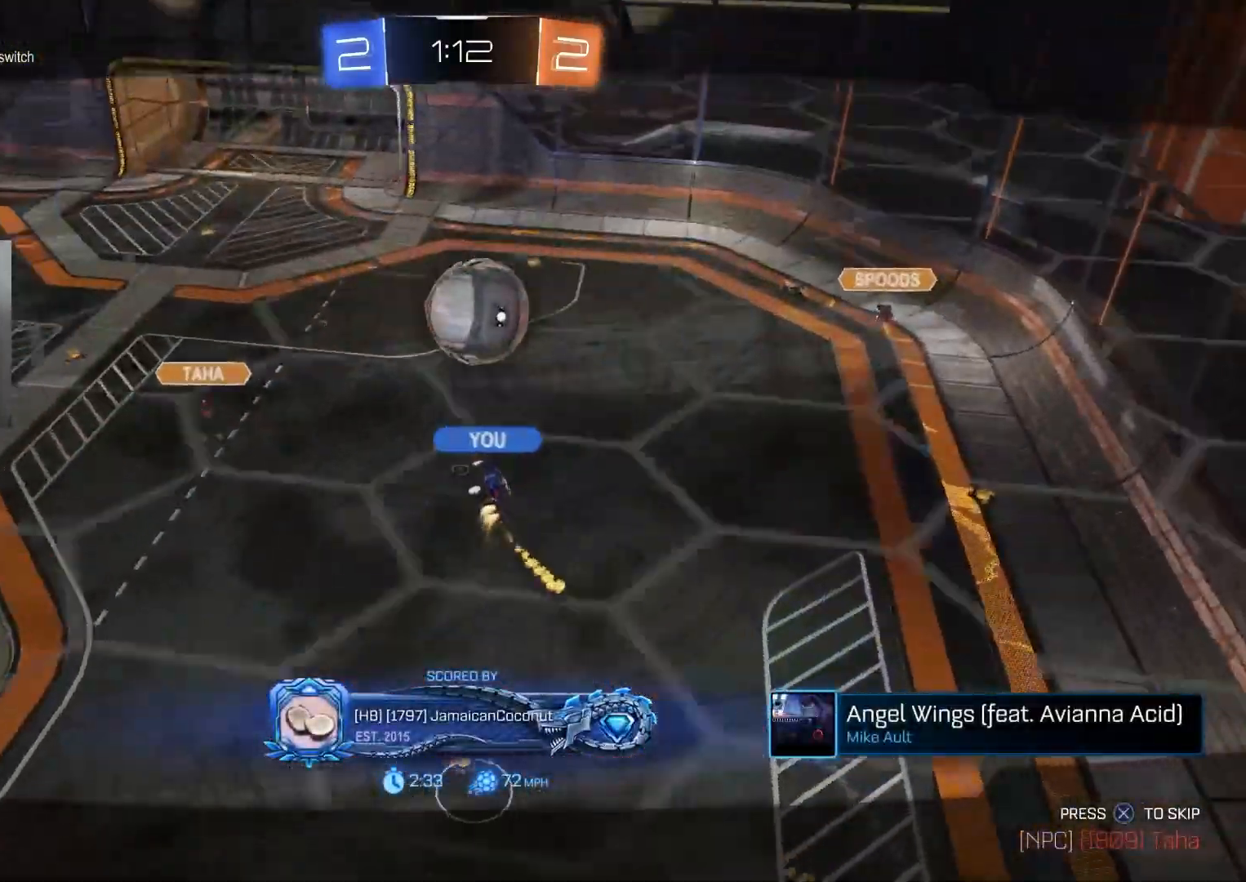
{"buttons": [], "left_stick": "center", "right_stick": "center", "events": [[383, "right_stick", "center"]]}
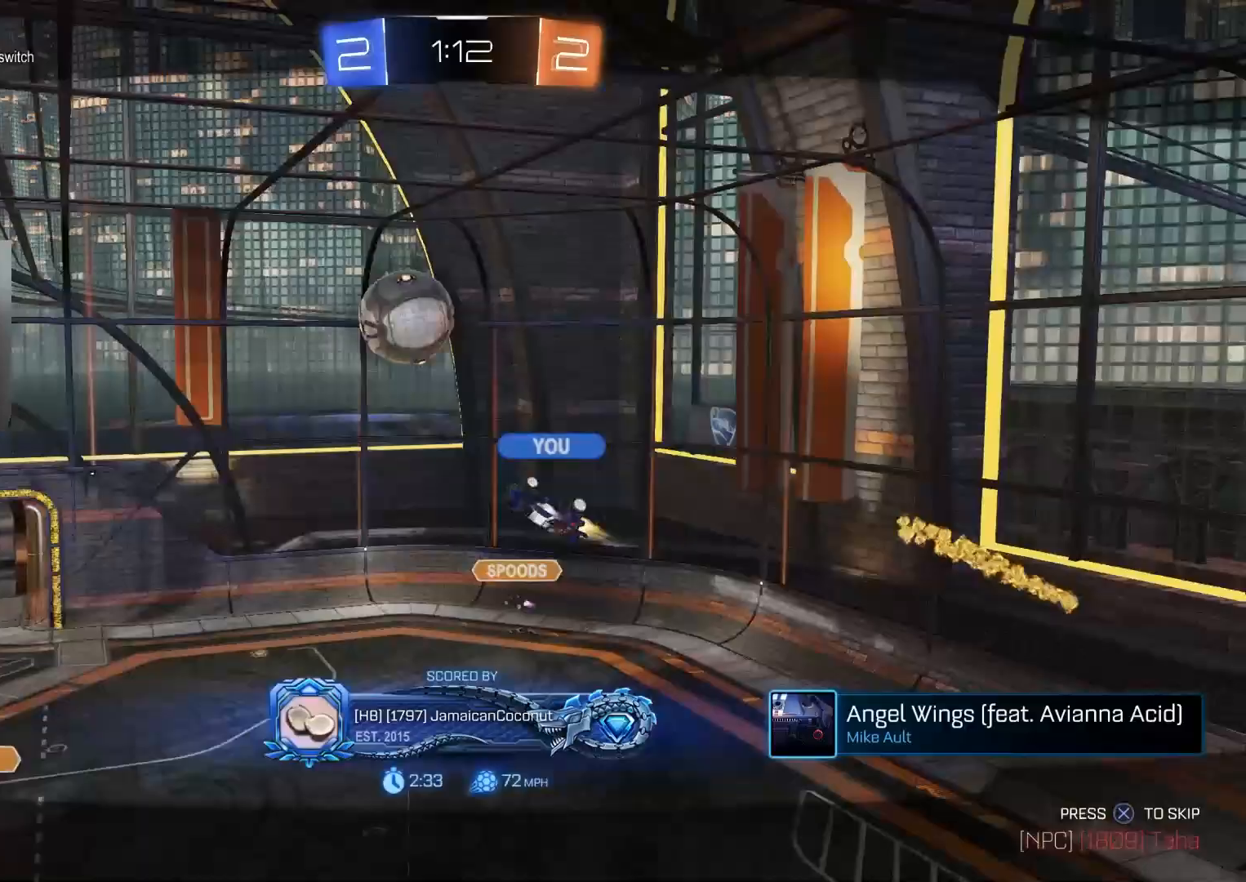
{"buttons": [], "left_stick": "center", "right_stick": "center", "events": []}
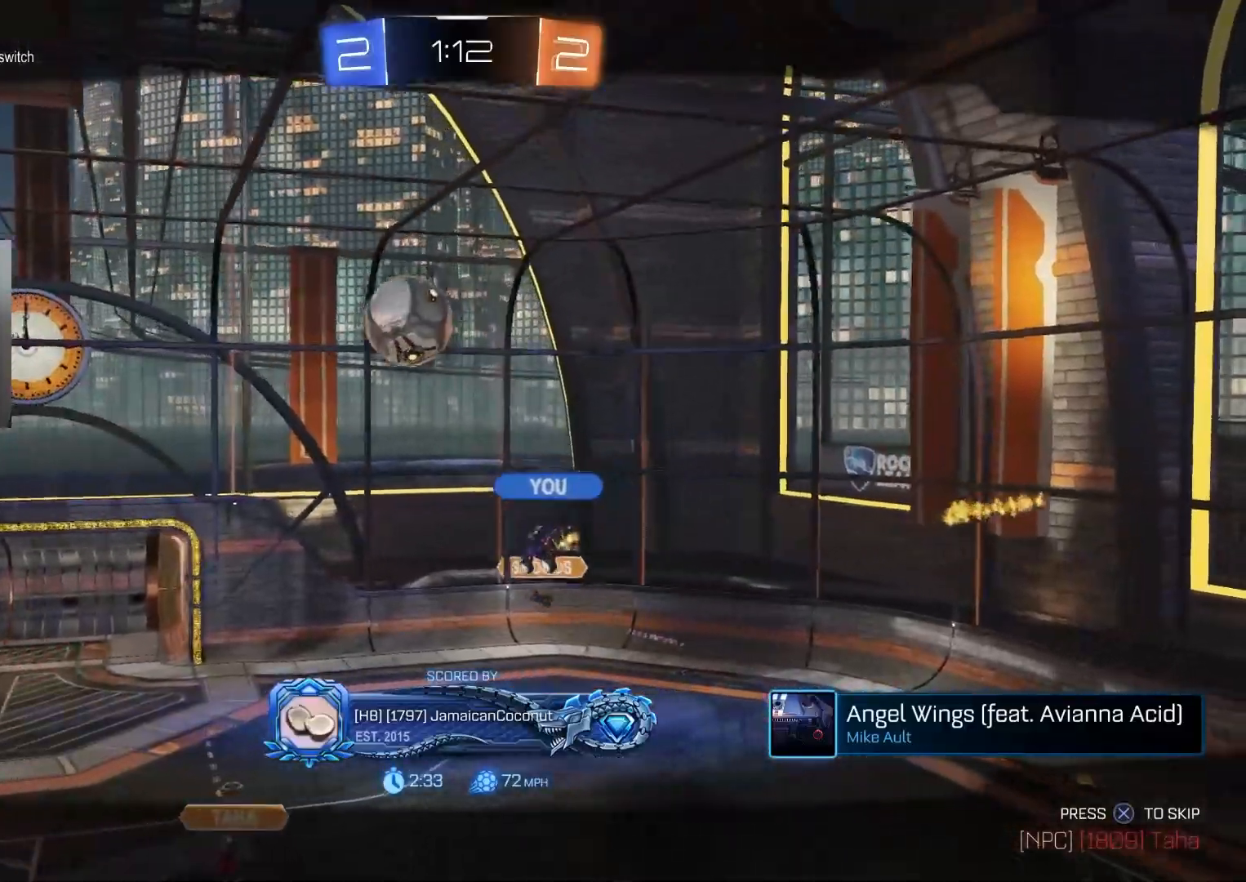
{"buttons": [], "left_stick": "center", "right_stick": "down", "events": [[500, "right_stick", "down"]]}
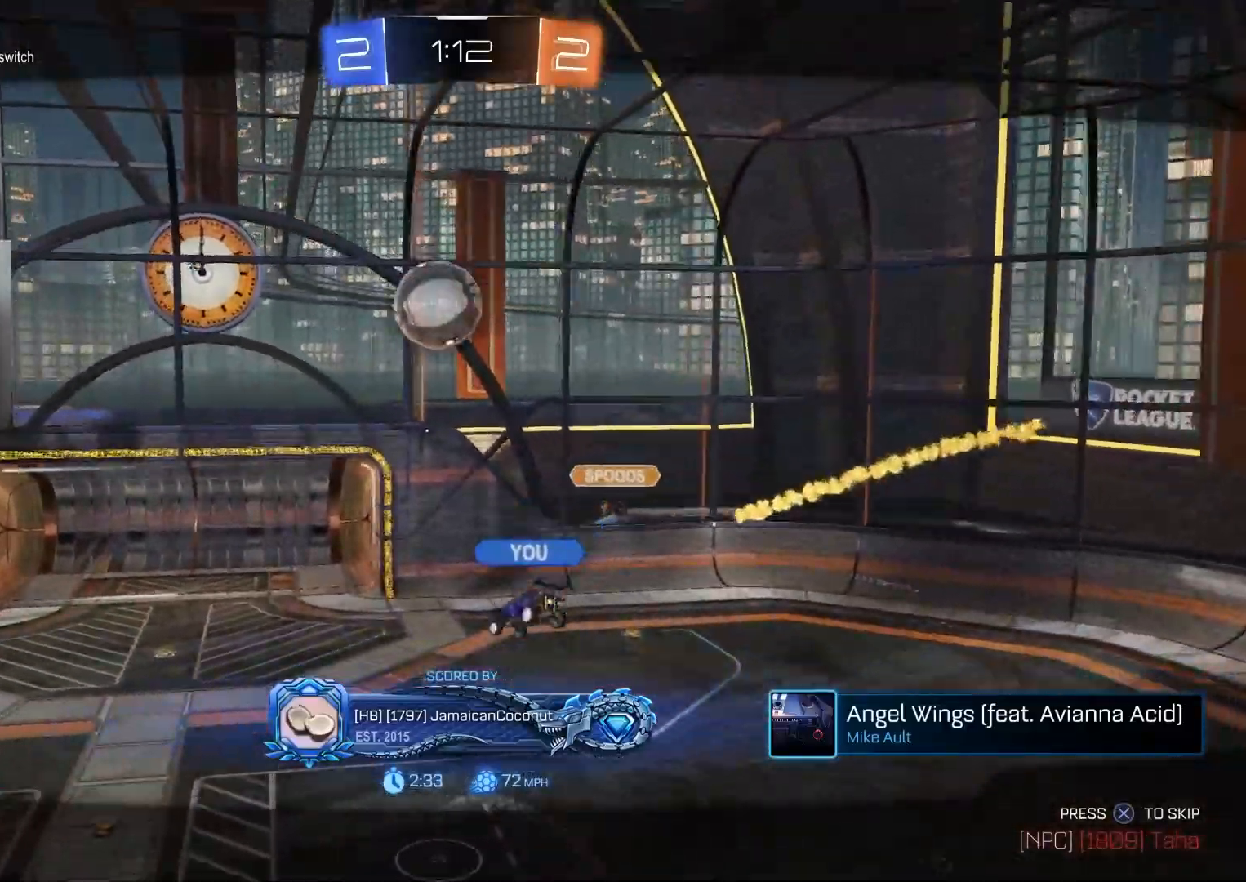
{"buttons": [], "left_stick": "center", "right_stick": "center", "events": [[433, "right_stick", "center"]]}
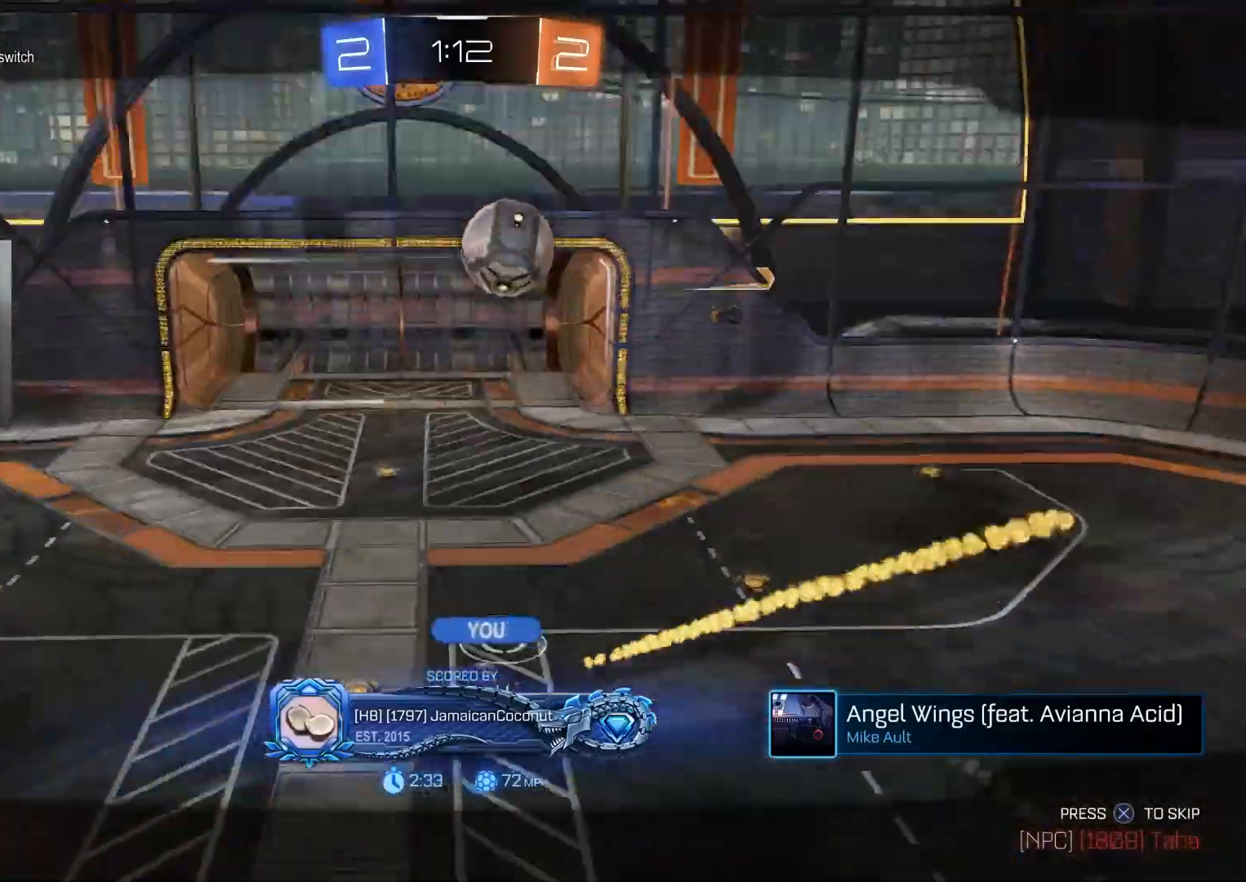
{"buttons": [], "left_stick": "center", "right_stick": "center", "events": []}
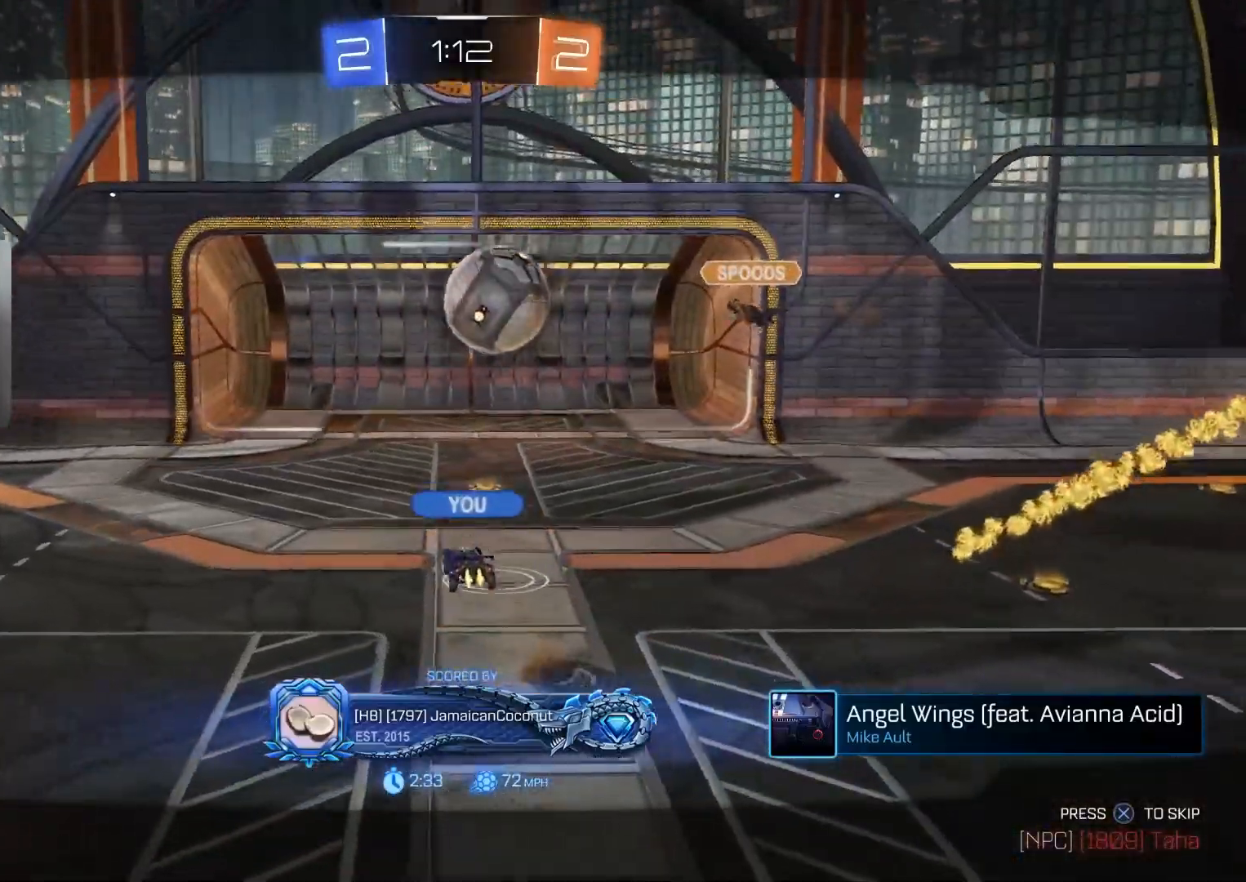
{"buttons": [], "left_stick": "center", "right_stick": "center", "events": []}
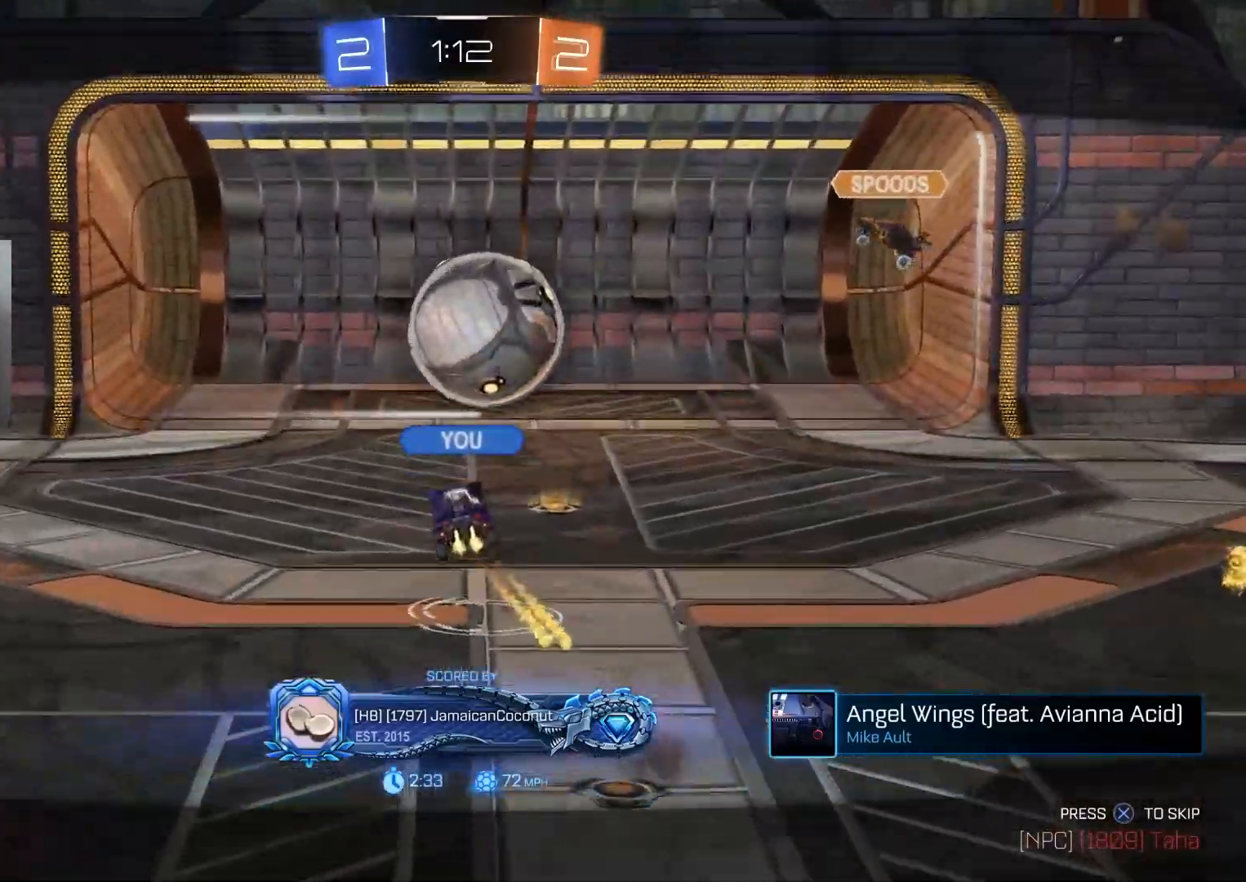
{"buttons": [], "left_stick": "center", "right_stick": "center", "events": []}
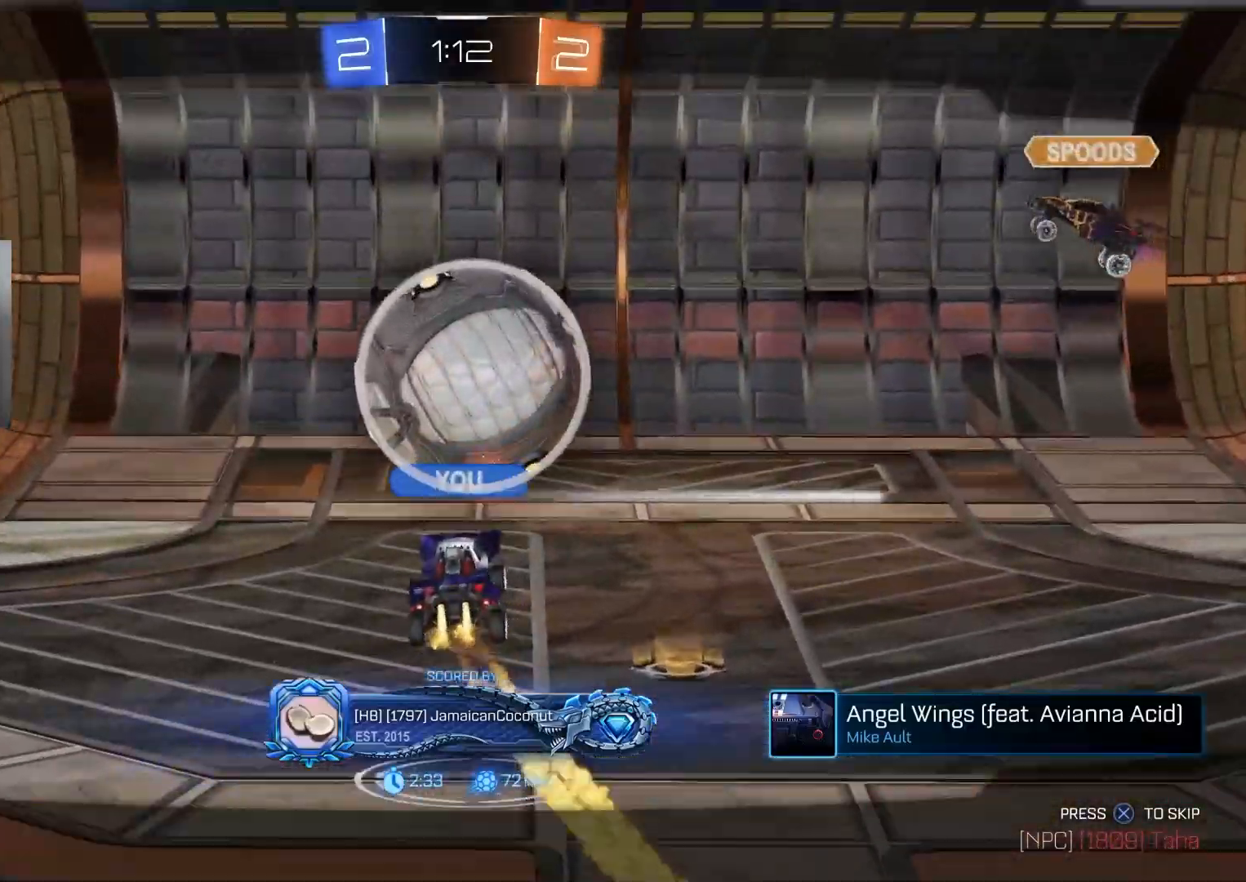
{"buttons": [], "left_stick": "center", "right_stick": "center", "events": []}
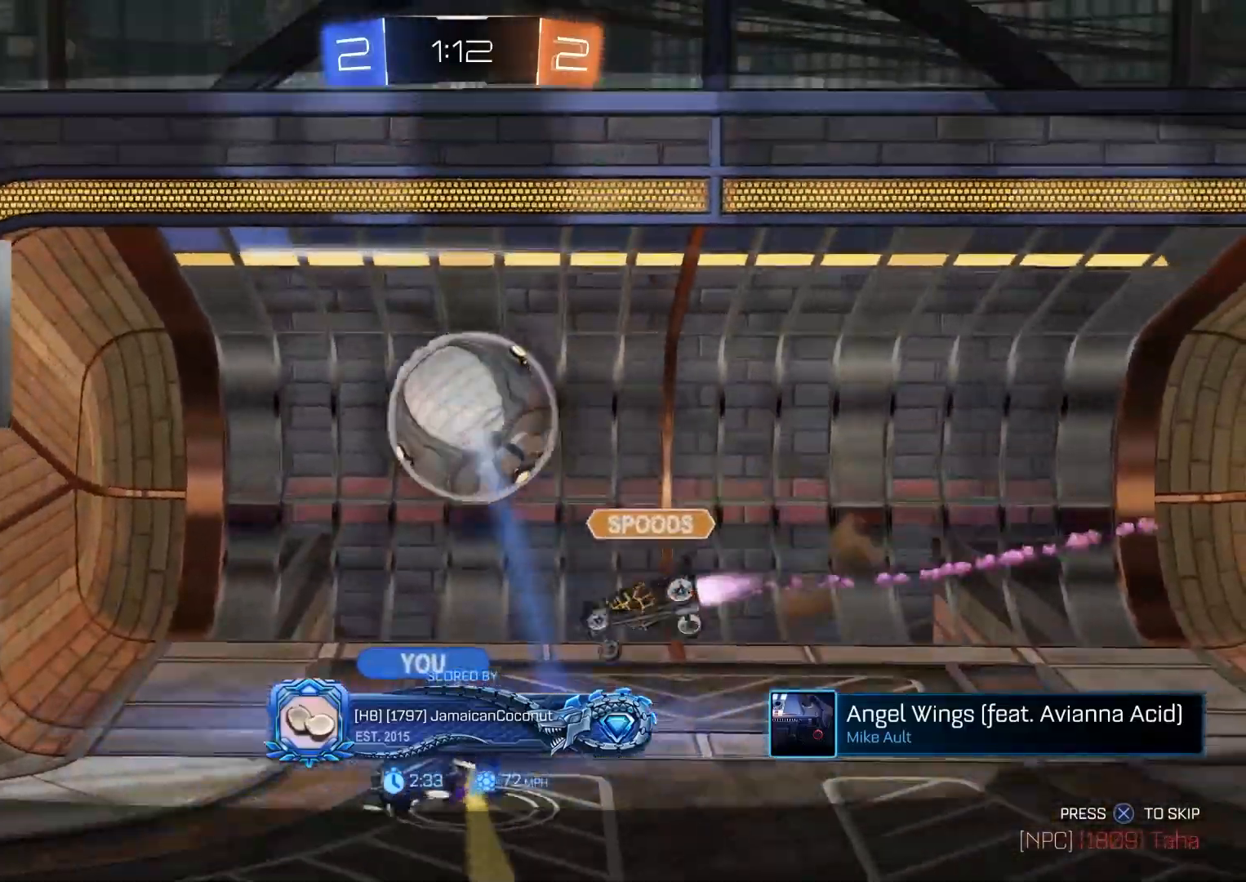
{"buttons": ["R3"], "left_stick": "center", "right_stick": "center", "events": [[17, "R3", "down"]]}
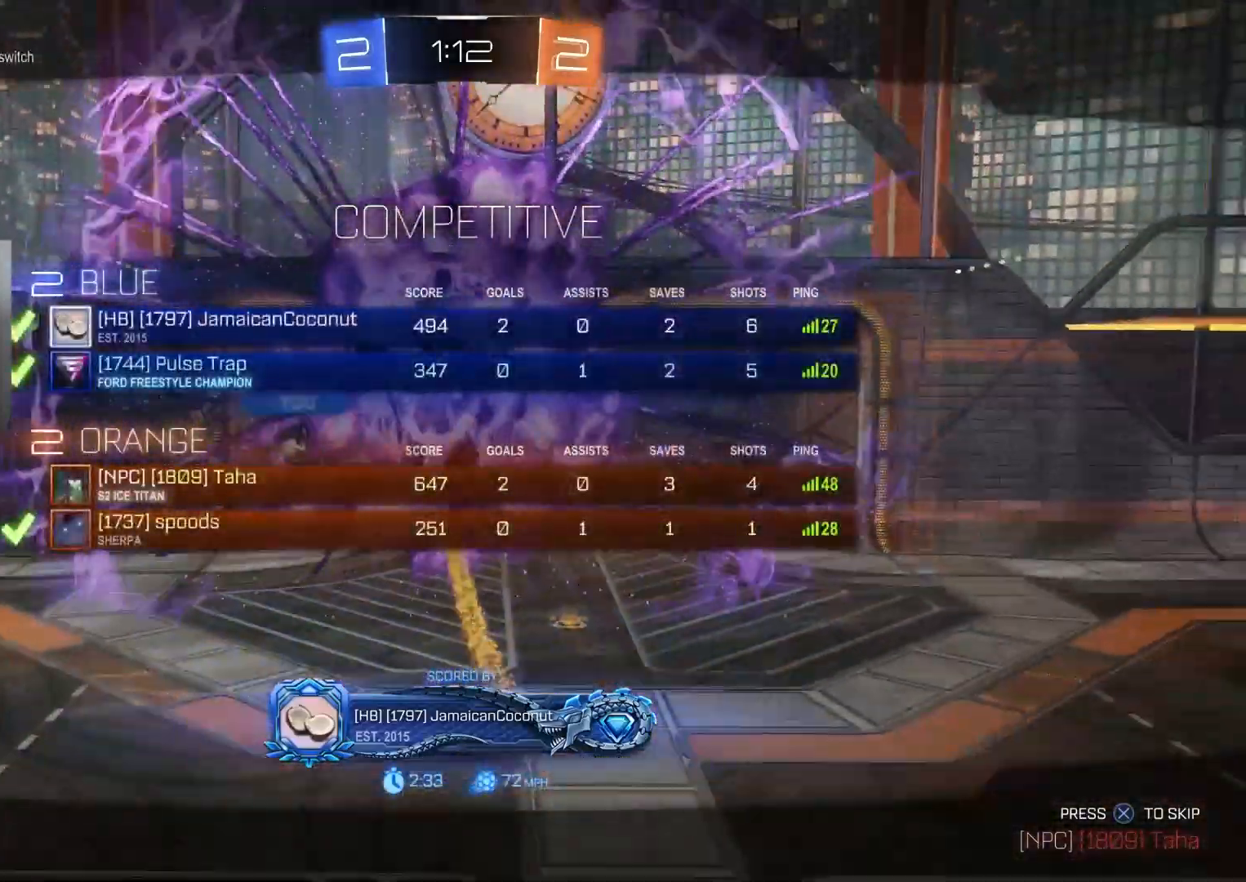
{"buttons": ["R3"], "left_stick": "center", "right_stick": "center", "events": []}
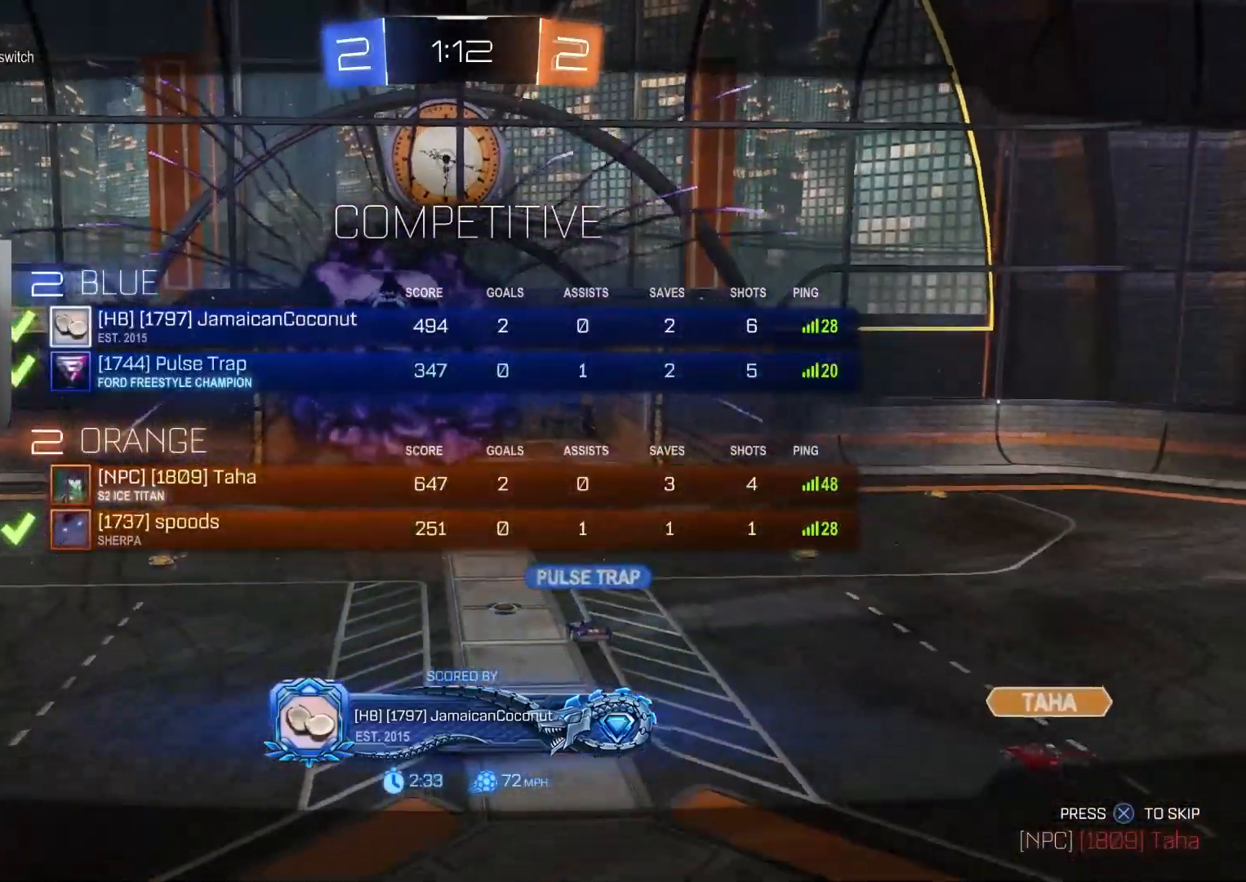
{"buttons": ["R3"], "left_stick": "center", "right_stick": "center", "events": []}
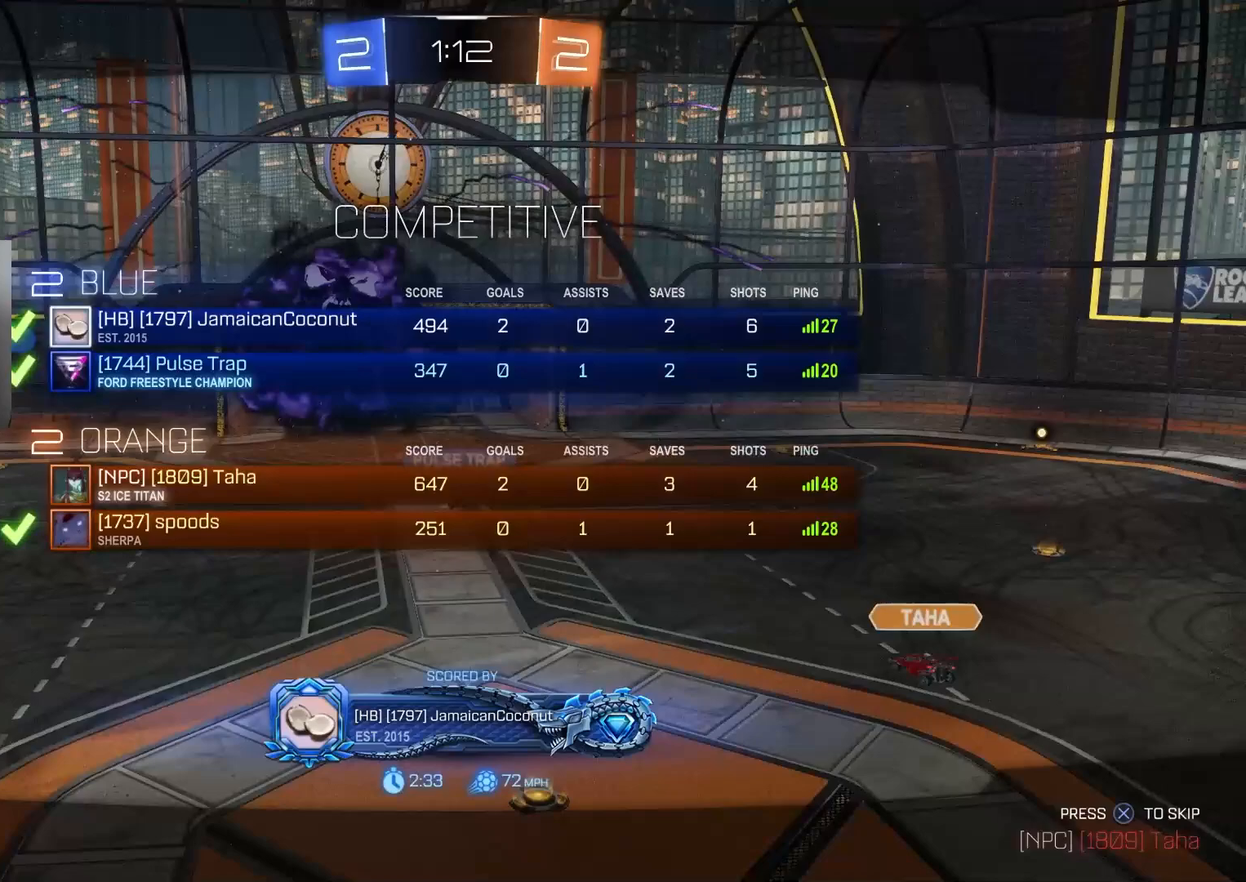
{"buttons": [], "left_stick": "center", "right_stick": "center", "events": [[433, "R3", "up"]]}
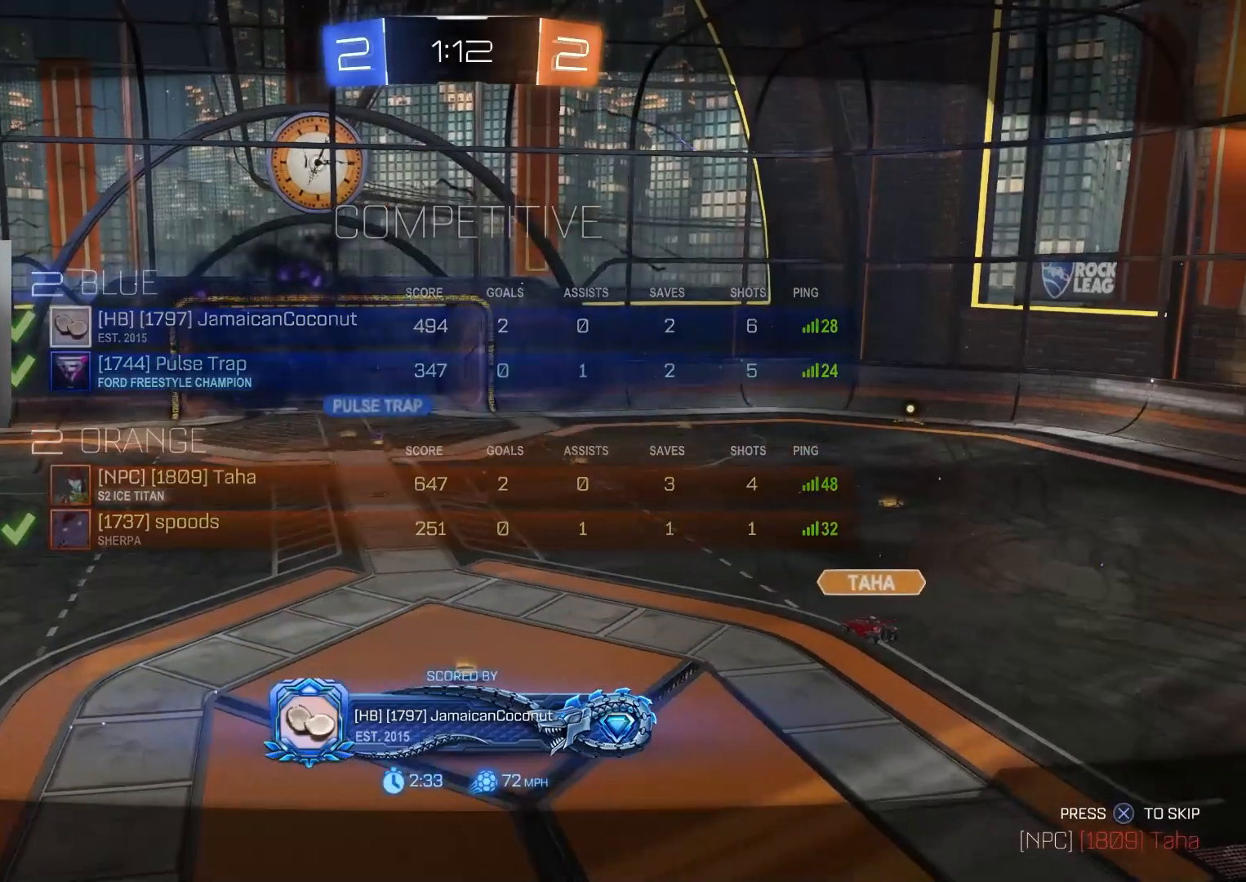
{"buttons": [], "left_stick": "center", "right_stick": "center", "events": []}
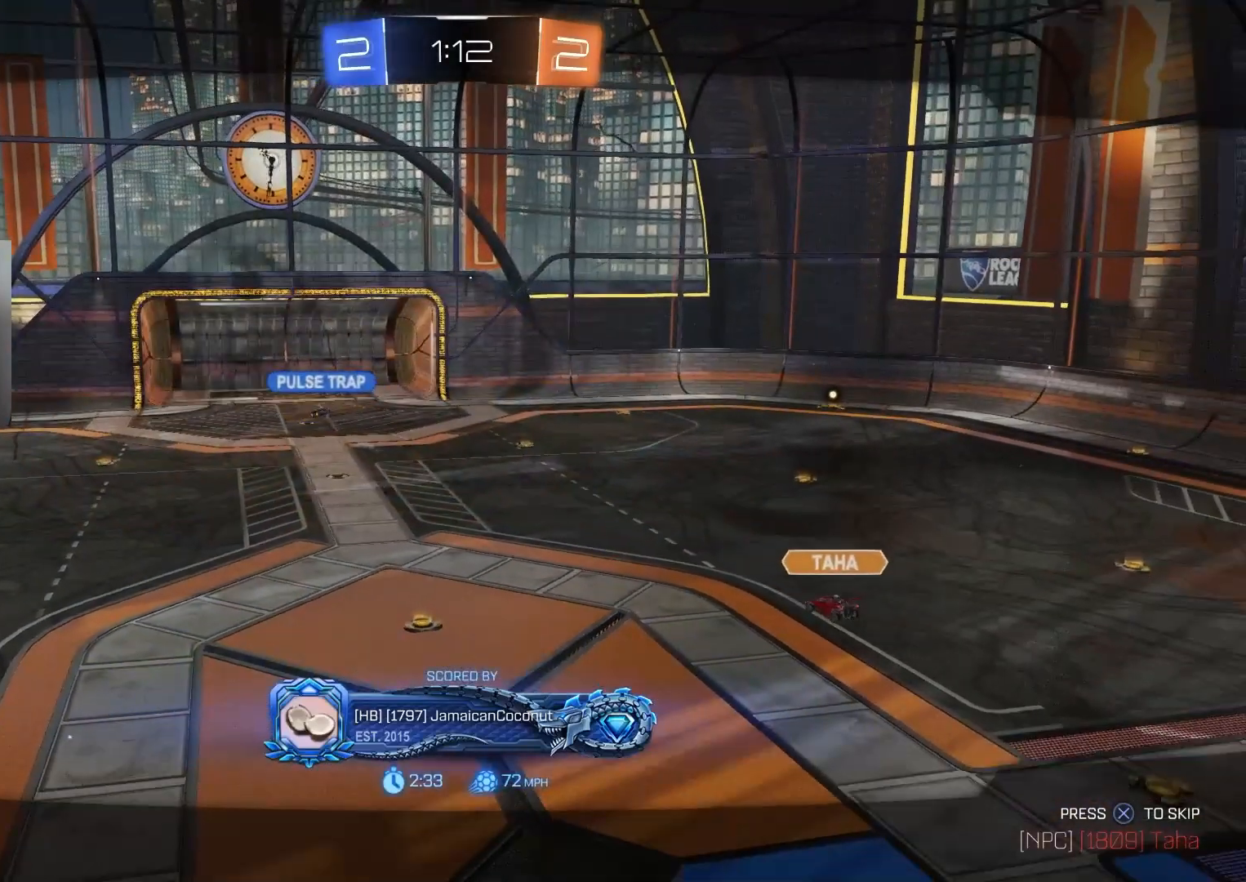
{"buttons": [], "left_stick": "center", "right_stick": "center", "events": []}
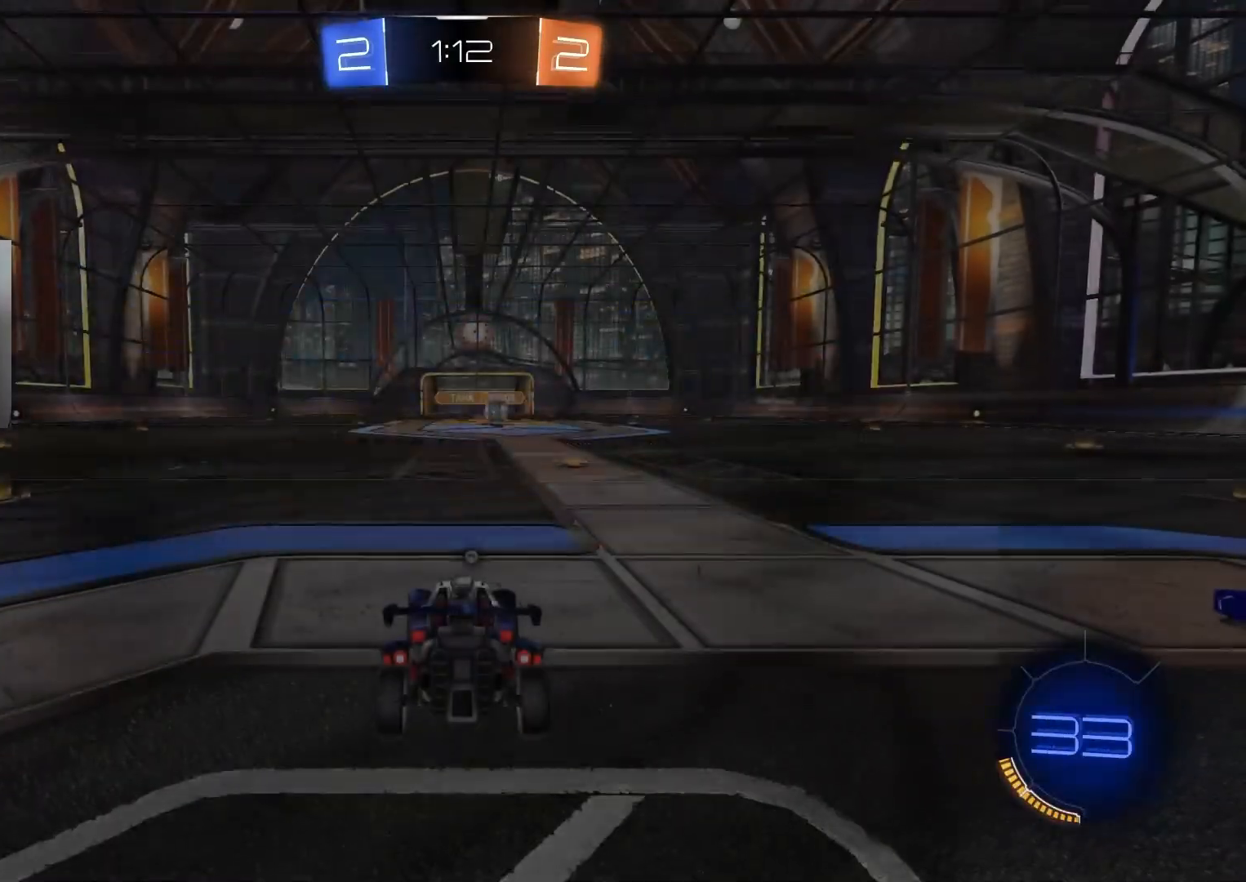
{"buttons": [], "left_stick": "center", "right_stick": "center", "events": [[50, "R3", "down"], [183, "R3", "up"], [400, "TRIANGLE", "down"], [483, "TRIANGLE", "up"]]}
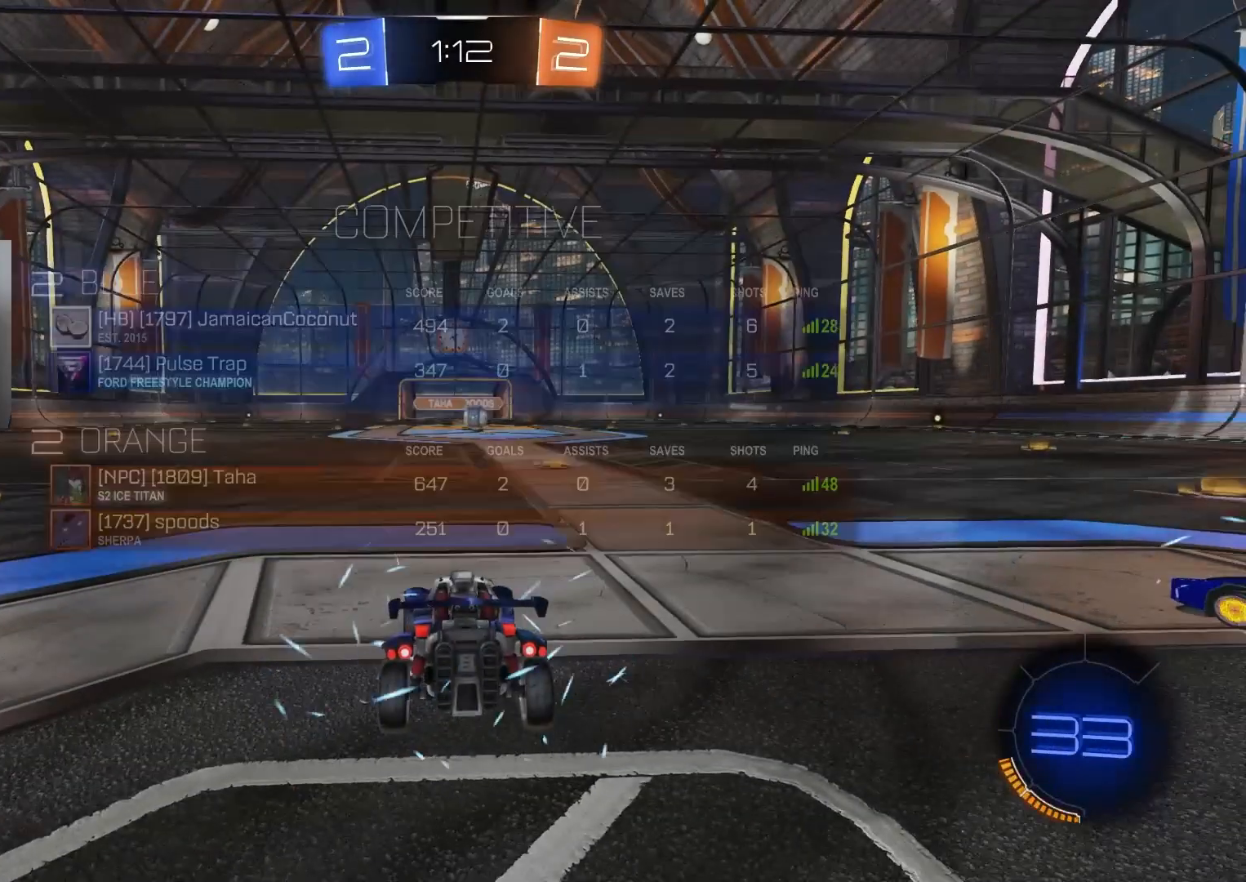
{"buttons": [], "left_stick": "center", "right_stick": "center", "events": []}
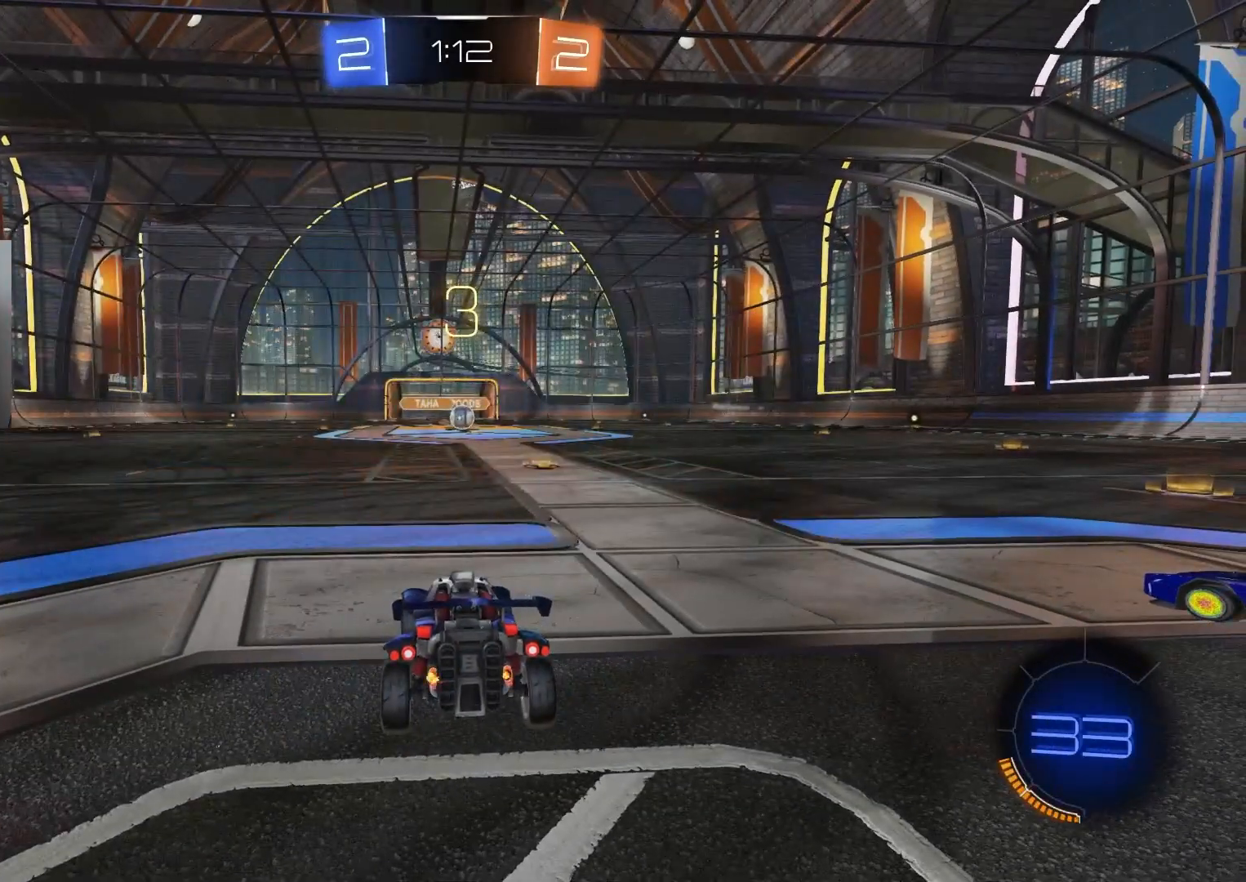
{"buttons": ["R2"], "left_stick": "center", "right_stick": "center", "events": [[400, "R2", "down"]]}
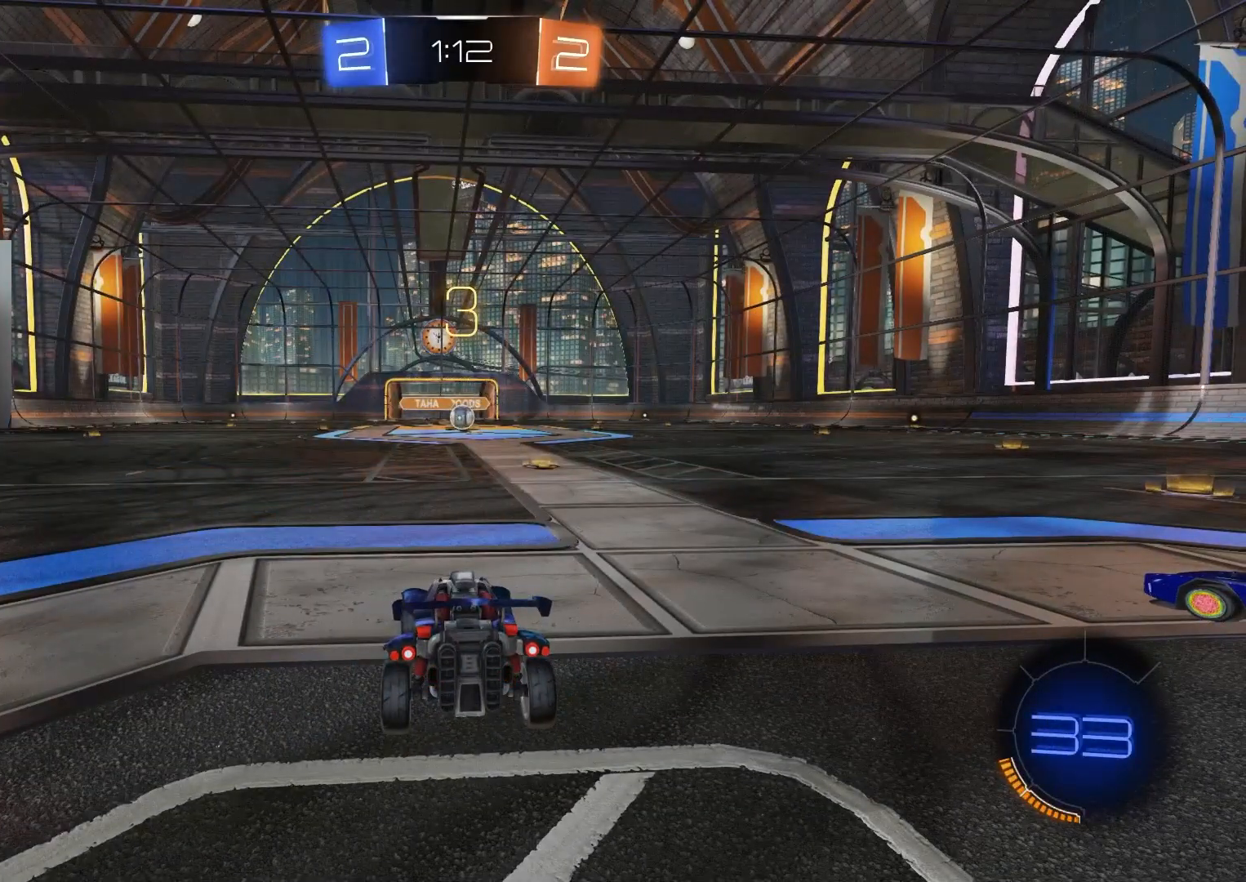
{"buttons": ["CIRCLE", "R2"], "left_stick": "center", "right_stick": "center", "events": [[200, "CIRCLE", "down"], [233, "left_stick", "down-right"], [400, "left_stick", "center"]]}
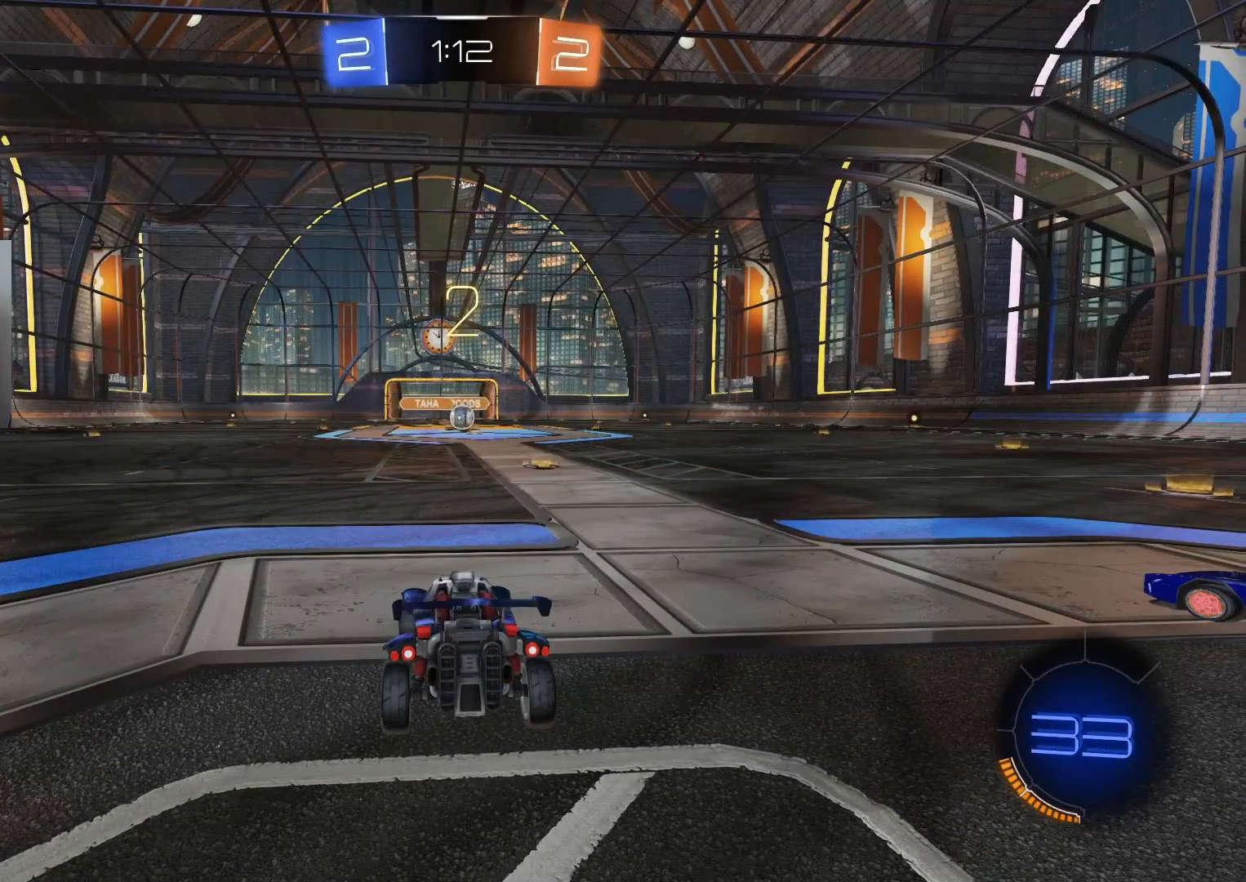
{"buttons": ["CIRCLE", "R2"], "left_stick": "center", "right_stick": "center", "events": []}
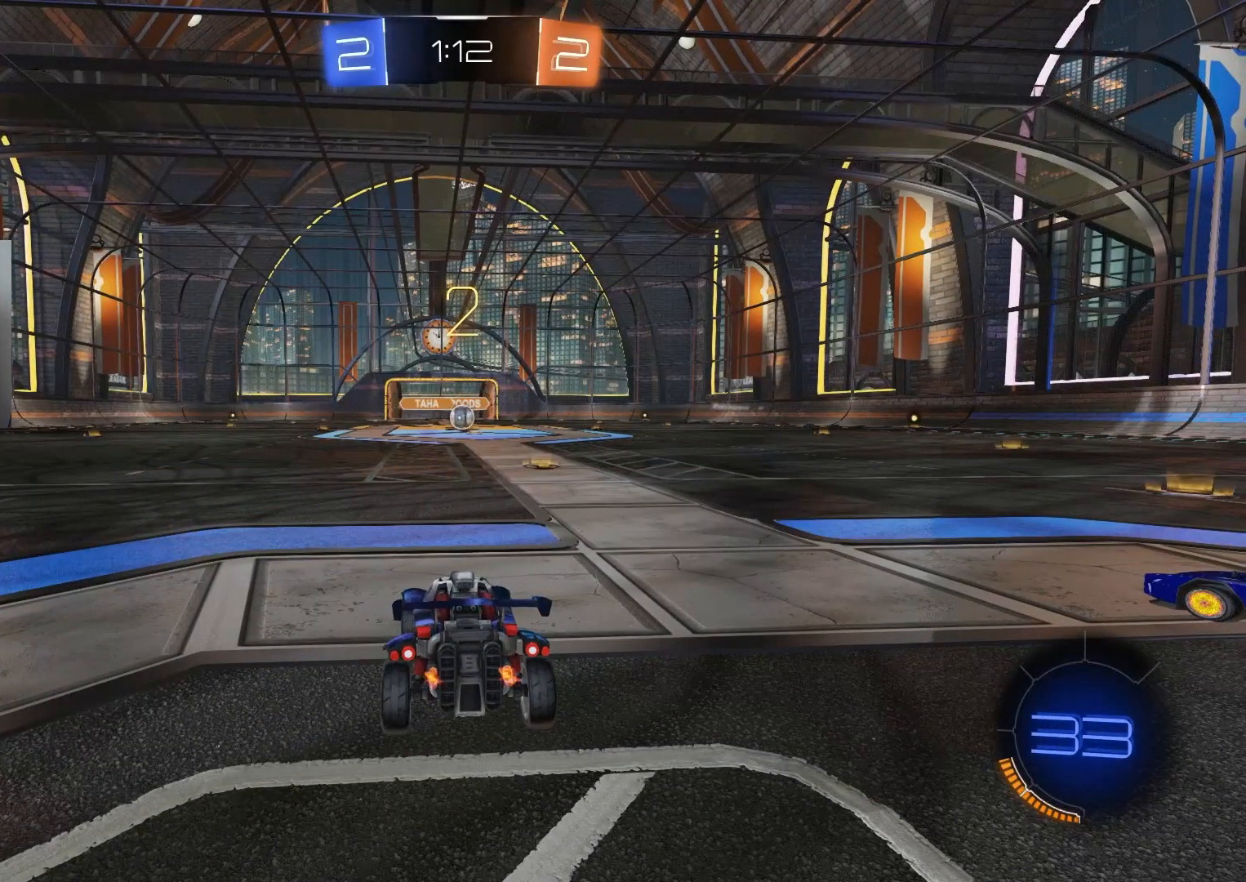
{"buttons": ["CIRCLE", "R2"], "left_stick": "center", "right_stick": "center", "events": [[133, "left_stick", "right"], [317, "left_stick", "center"]]}
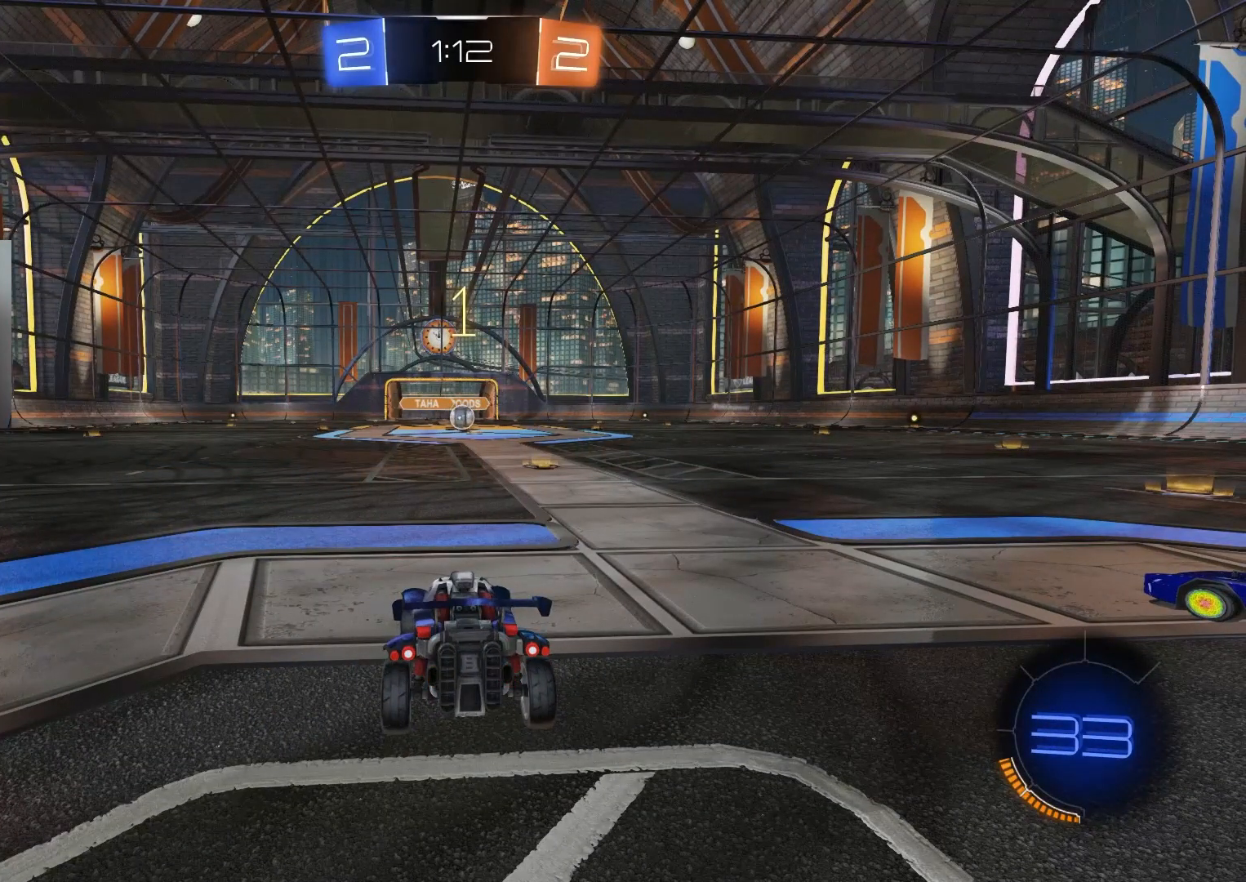
{"buttons": ["CIRCLE", "R2"], "left_stick": "center", "right_stick": "center", "events": []}
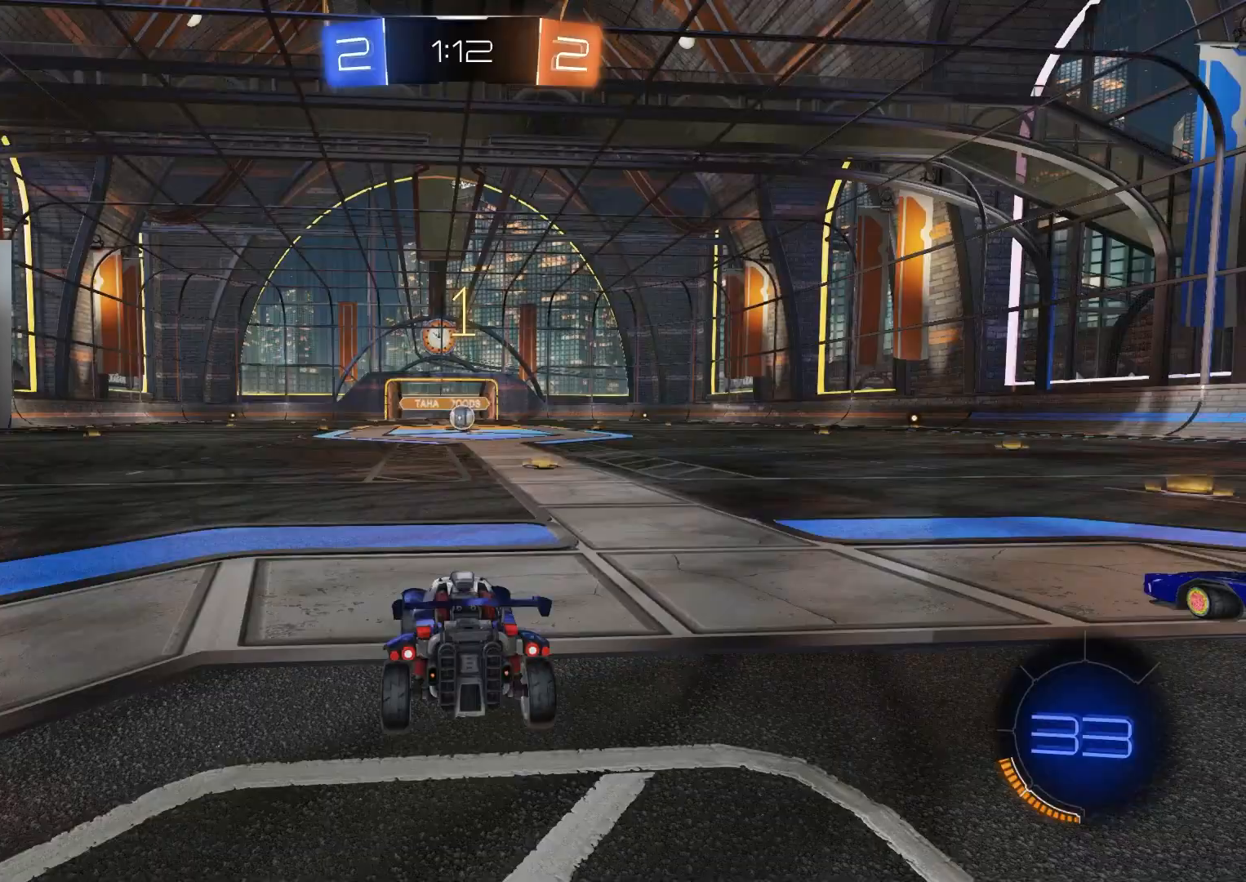
{"buttons": ["CIRCLE", "R2"], "left_stick": "center", "right_stick": "center", "events": [[183, "left_stick", "right"], [333, "left_stick", "center"]]}
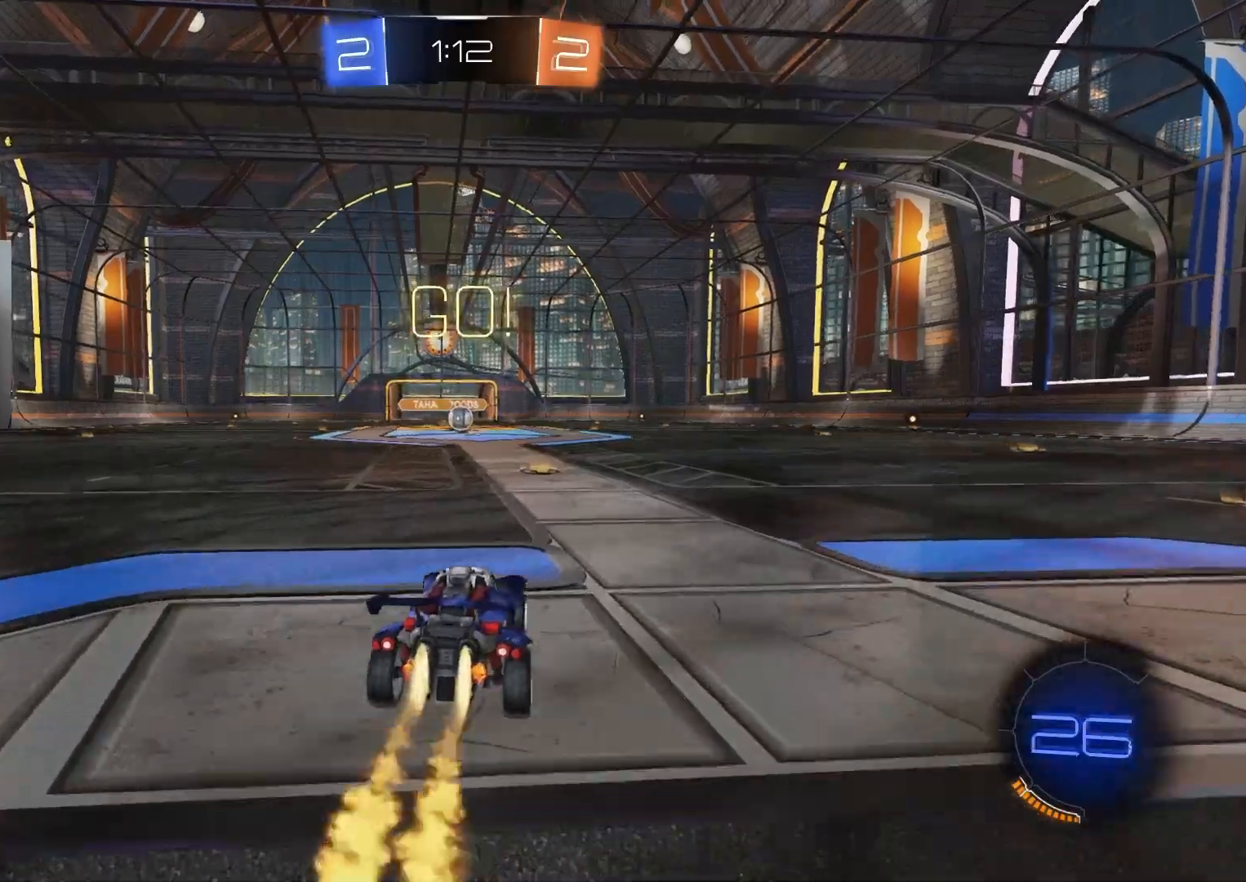
{"buttons": ["CROSS", "CIRCLE", "L1", "R2", "L3"], "left_stick": "down", "right_stick": "center", "events": [[333, "CROSS", "down"], [333, "left_stick", "up-right"], [350, "L1", "down"], [383, "CROSS", "up"], [417, "CROSS", "down"], [433, "L3", "down"], [467, "left_stick", "down"]]}